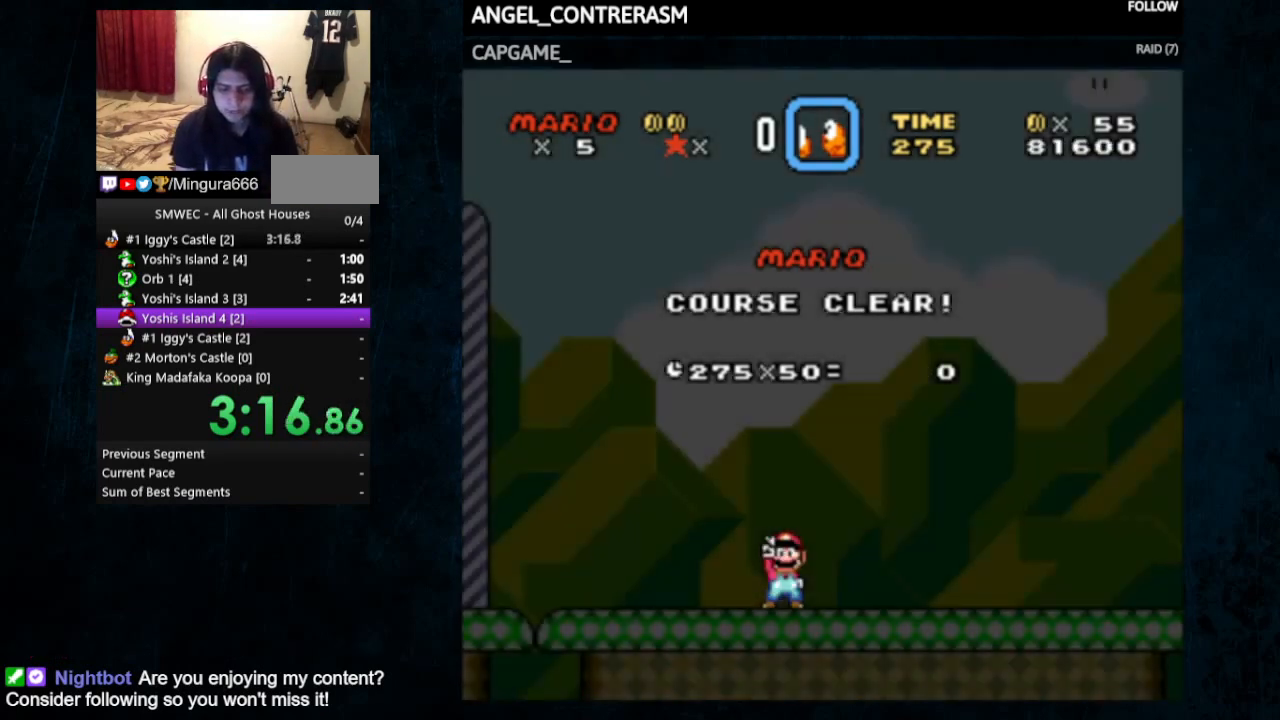
Gameplay with a controller (Nintendo layout); each line is a JSON object with the inputs held at the frame after it. "events" lists button and stick changes between this image and that frame as [ms after this image, input, new state], when the widget could be followed in between. Not read: L1 L3 R1 R3.
{"buttons": [], "events": [[300, "B", "down"], [333, "A", "down"], [400, "A", "up"], [400, "B", "up"]]}
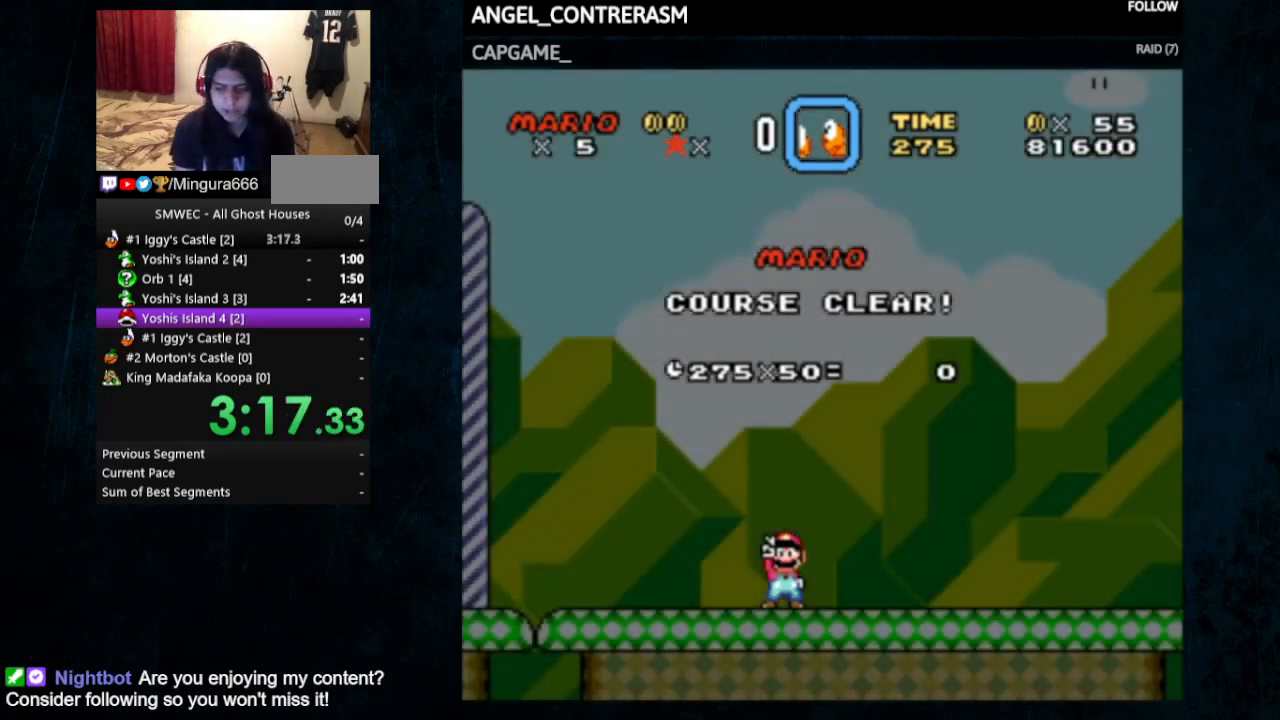
{"buttons": [], "events": []}
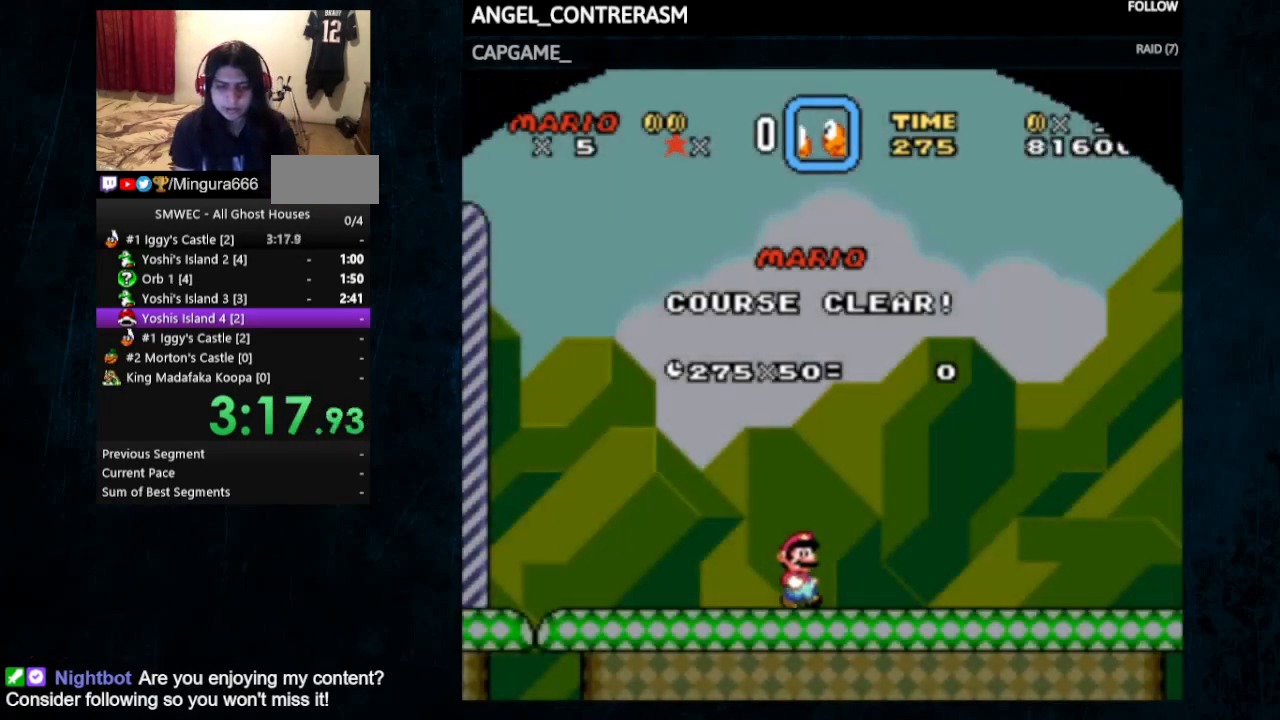
{"buttons": [], "events": []}
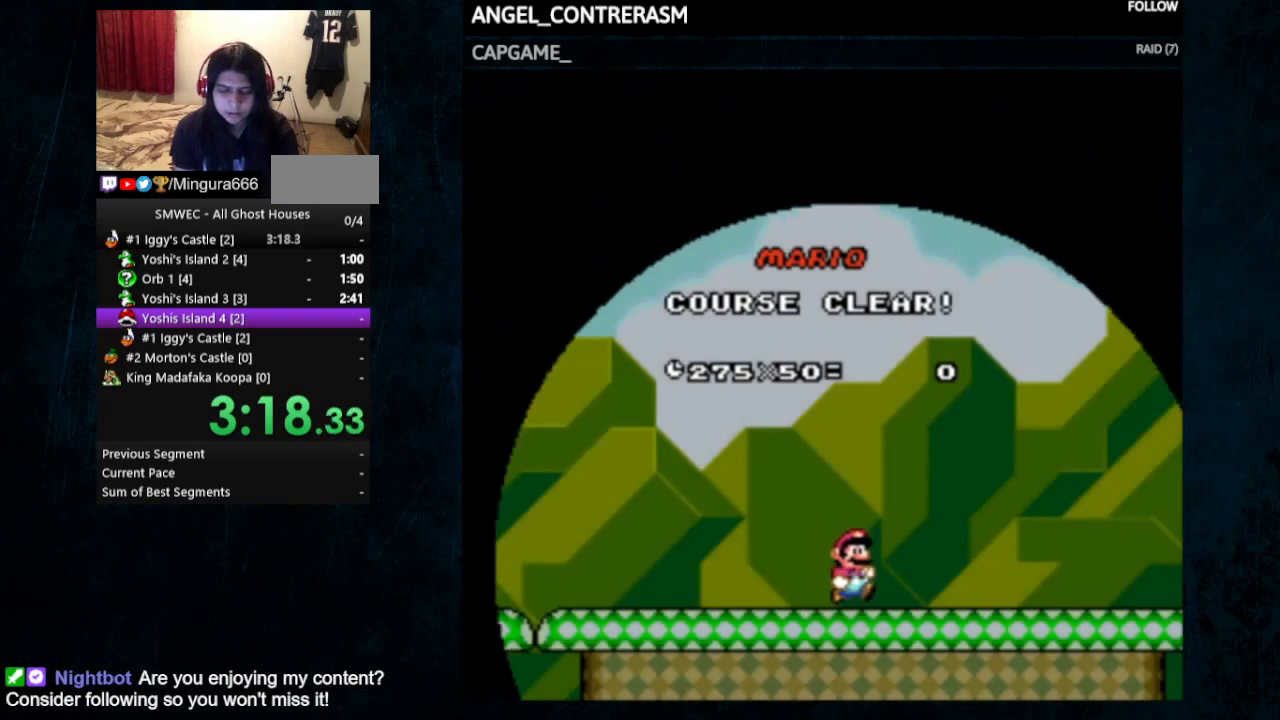
{"buttons": [], "events": []}
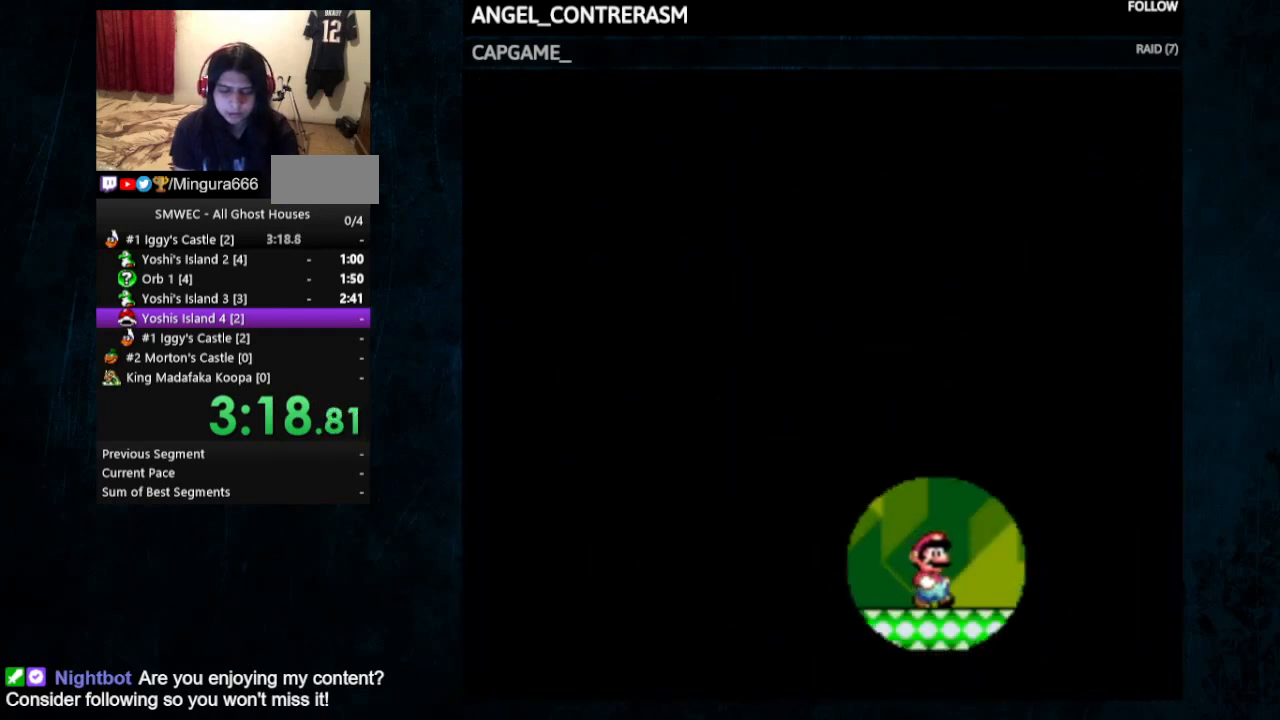
{"buttons": [], "events": []}
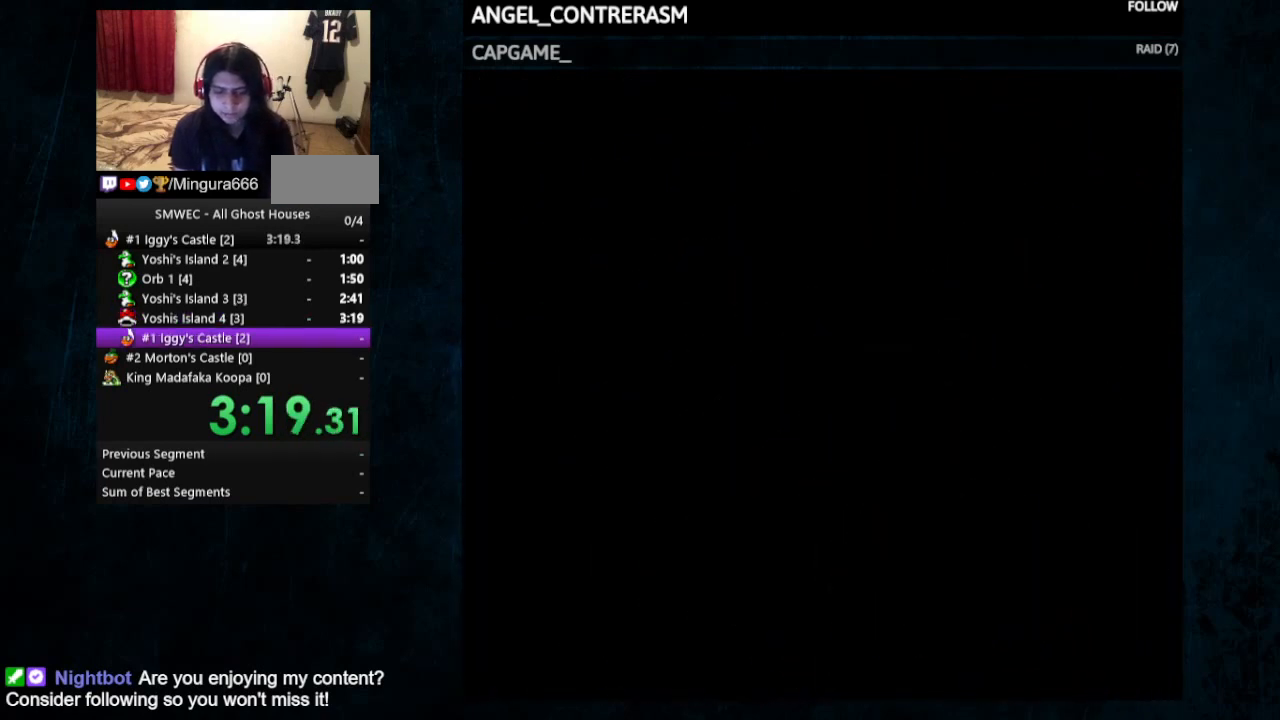
{"buttons": [], "events": []}
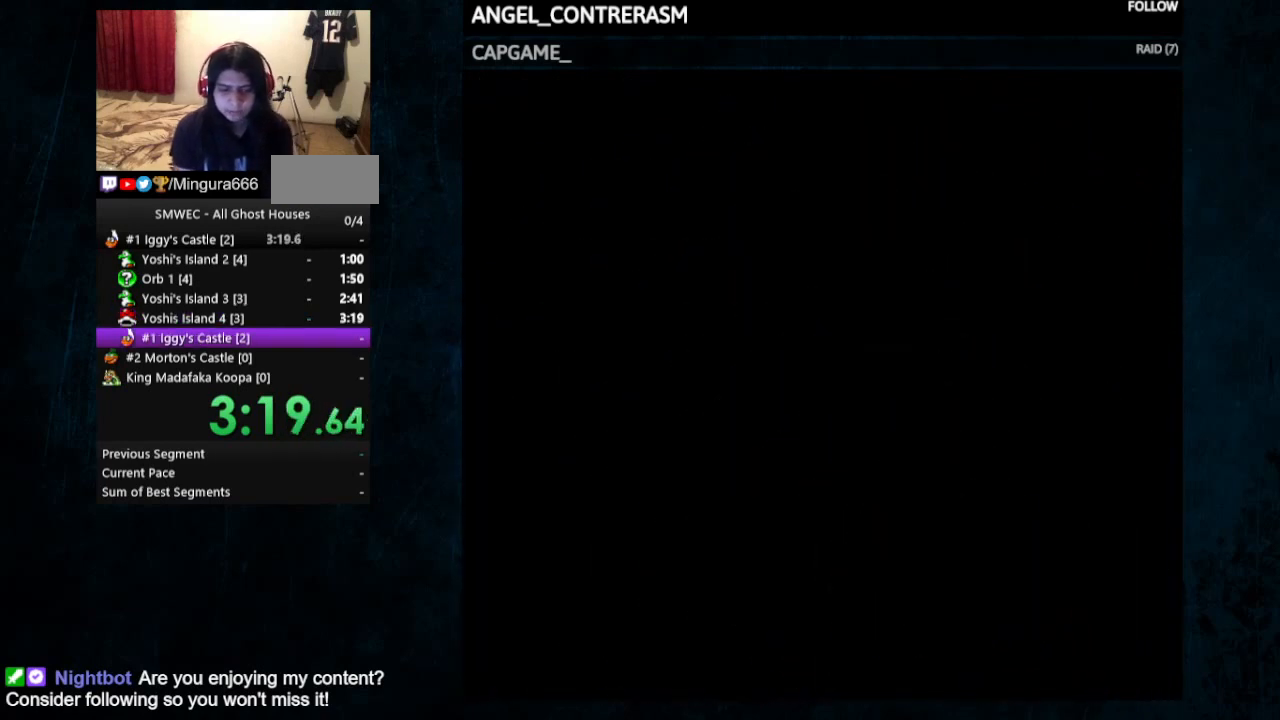
{"buttons": [], "events": []}
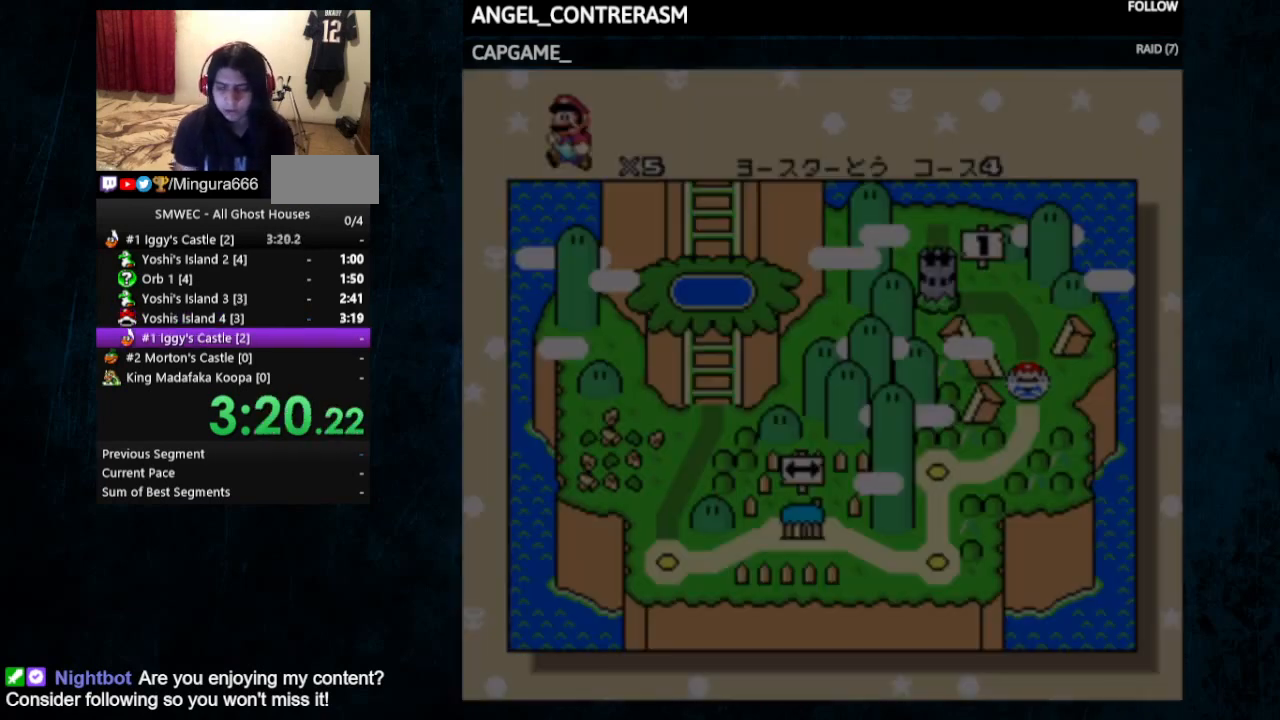
{"buttons": [], "events": []}
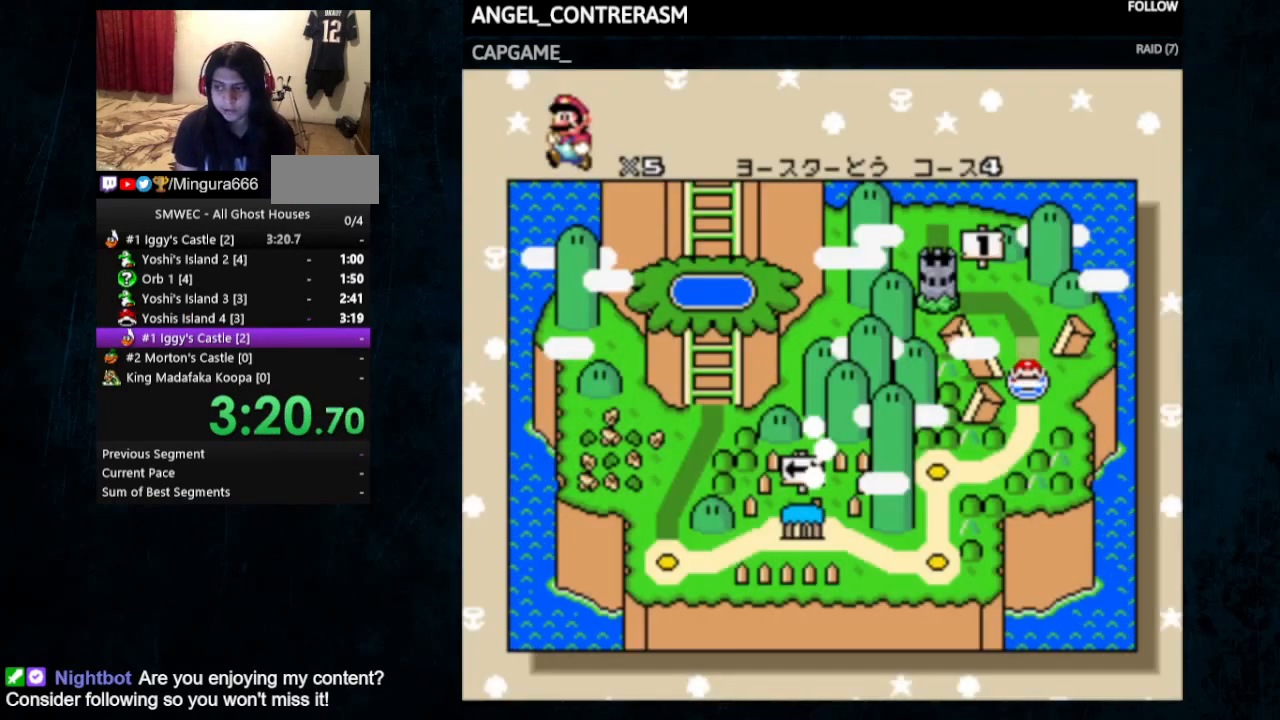
{"buttons": [], "events": []}
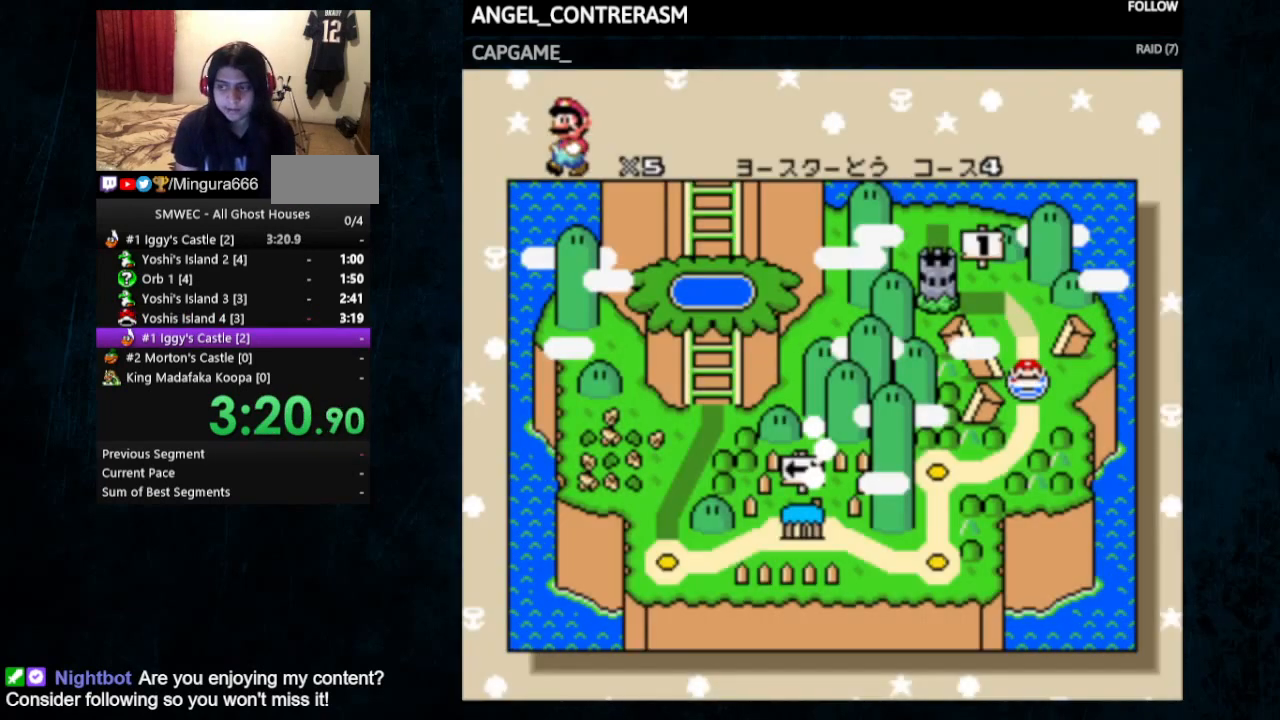
{"buttons": [], "events": []}
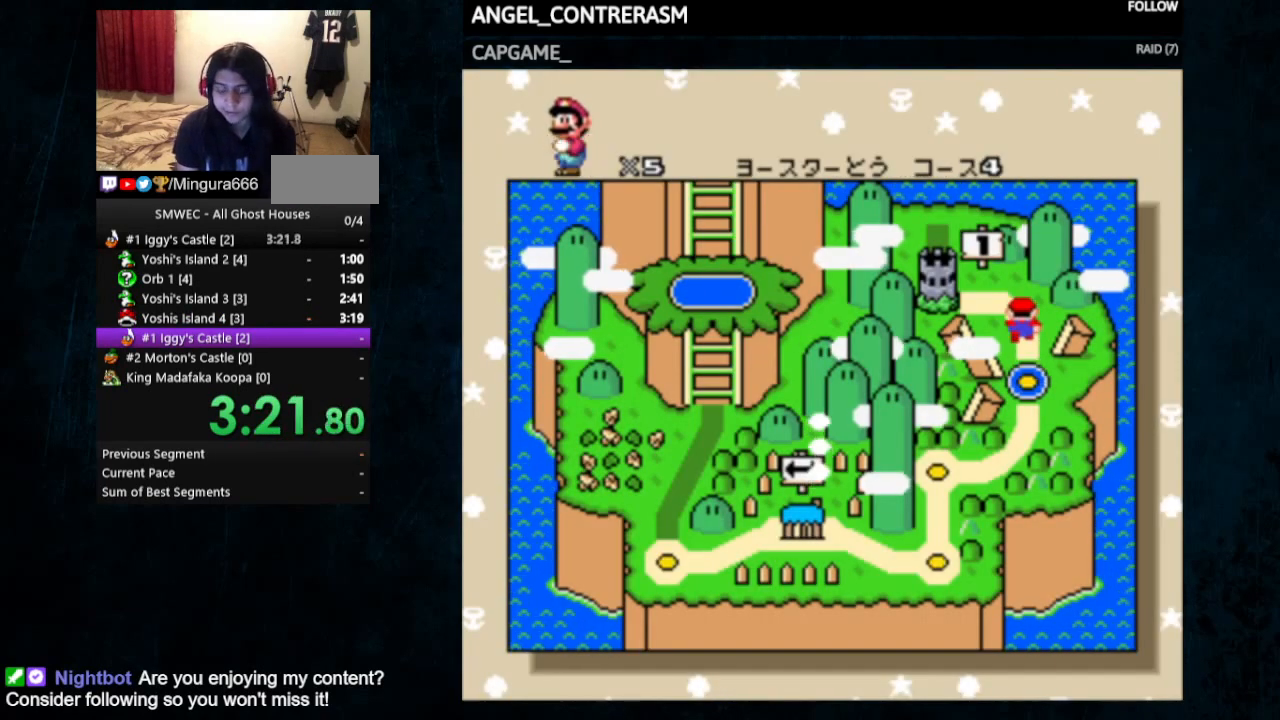
{"buttons": ["A", "B"], "events": [[367, "A", "down"], [367, "B", "down"]]}
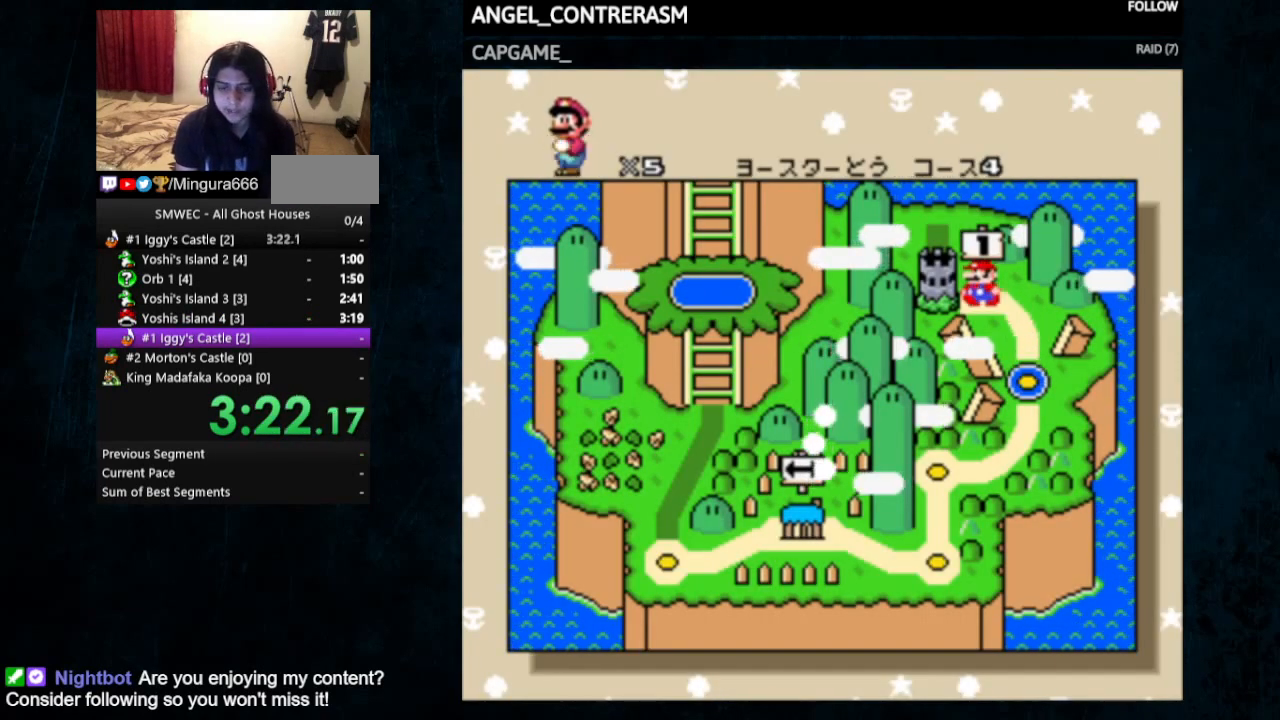
{"buttons": ["A", "B"], "events": [[167, "A", "up"], [167, "B", "up"], [367, "A", "down"], [367, "B", "down"]]}
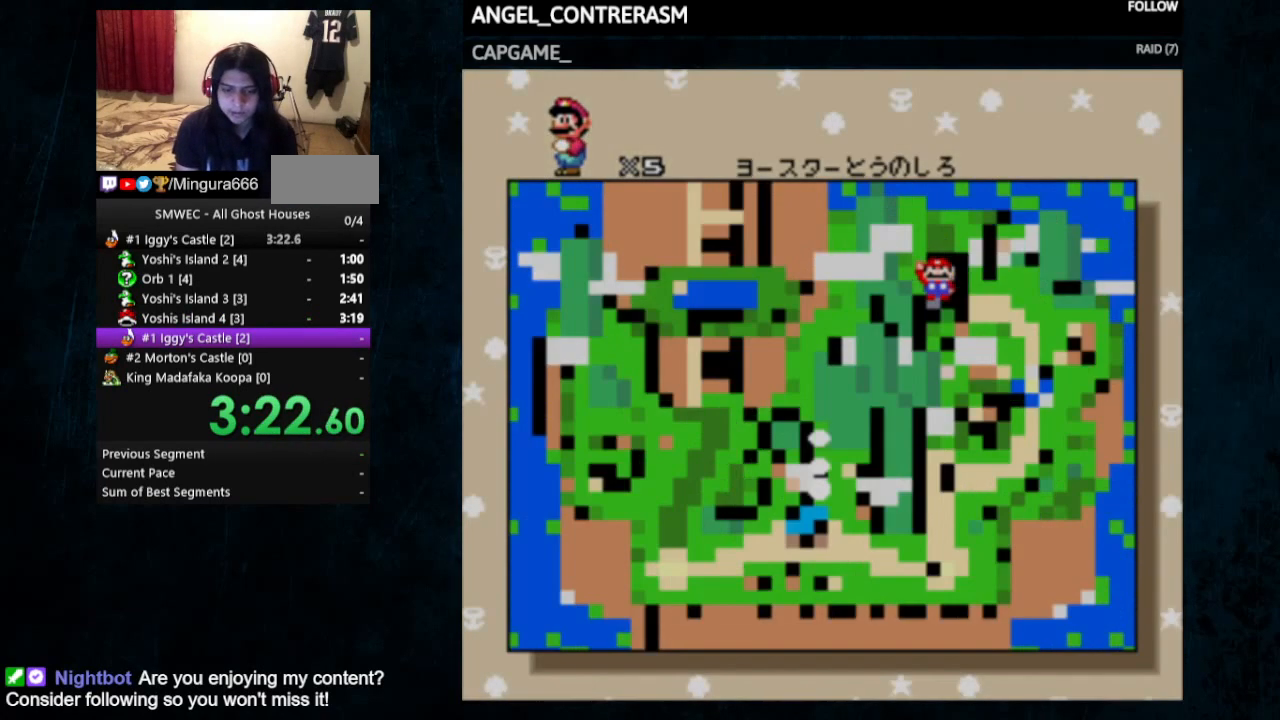
{"buttons": [], "events": [[33, "B", "up"], [500, "A", "up"]]}
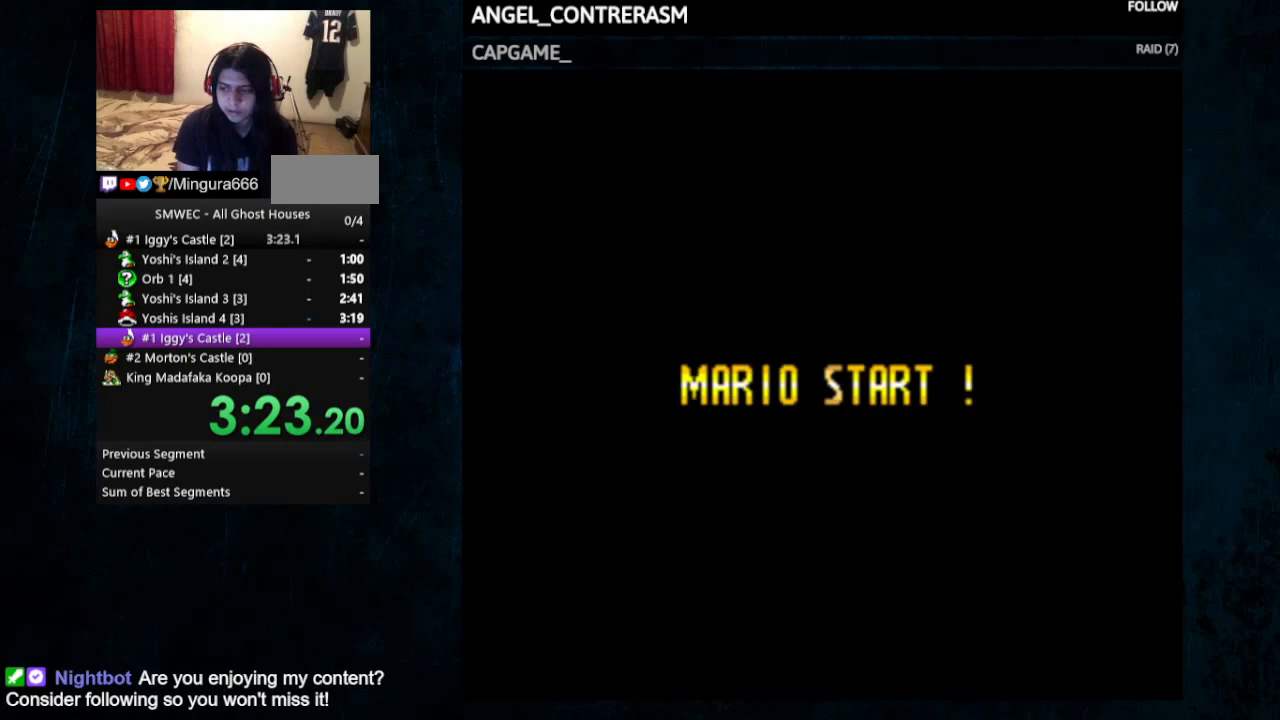
{"buttons": [], "events": []}
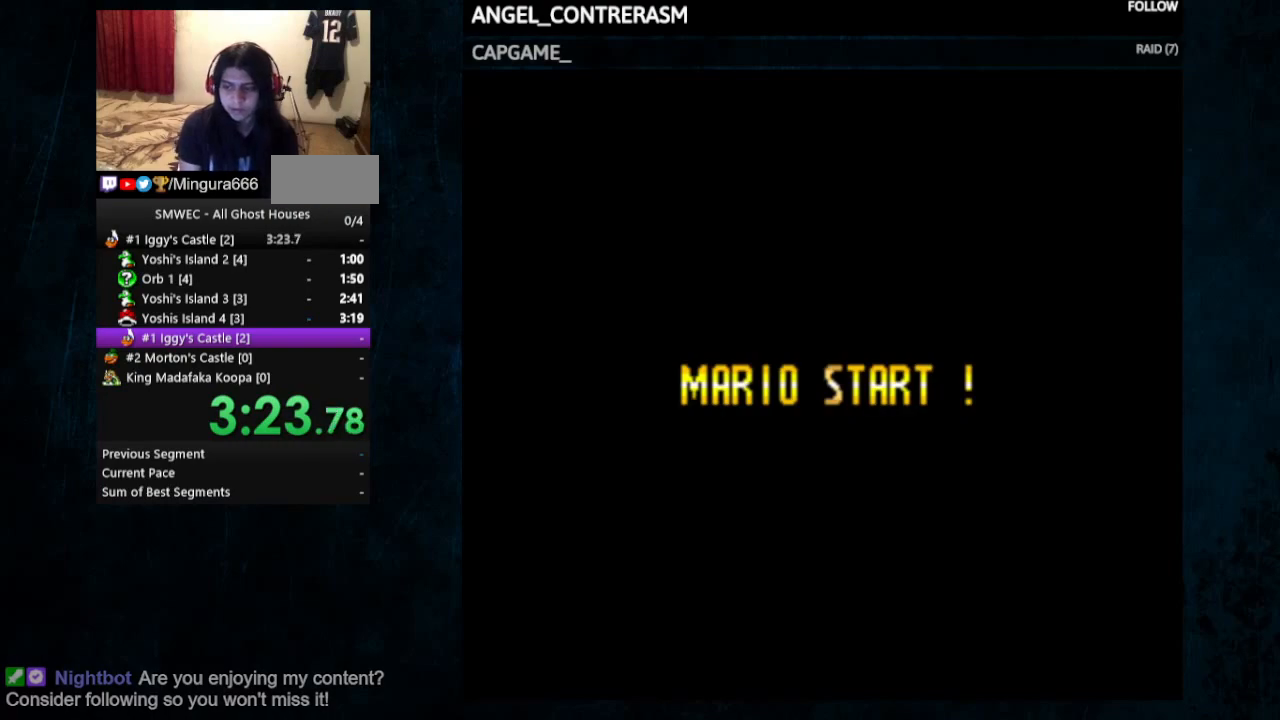
{"buttons": ["B"], "events": [[167, "B", "down"], [200, "A", "down"], [300, "A", "up"], [300, "B", "up"], [400, "A", "down"], [500, "A", "up"], [500, "B", "down"]]}
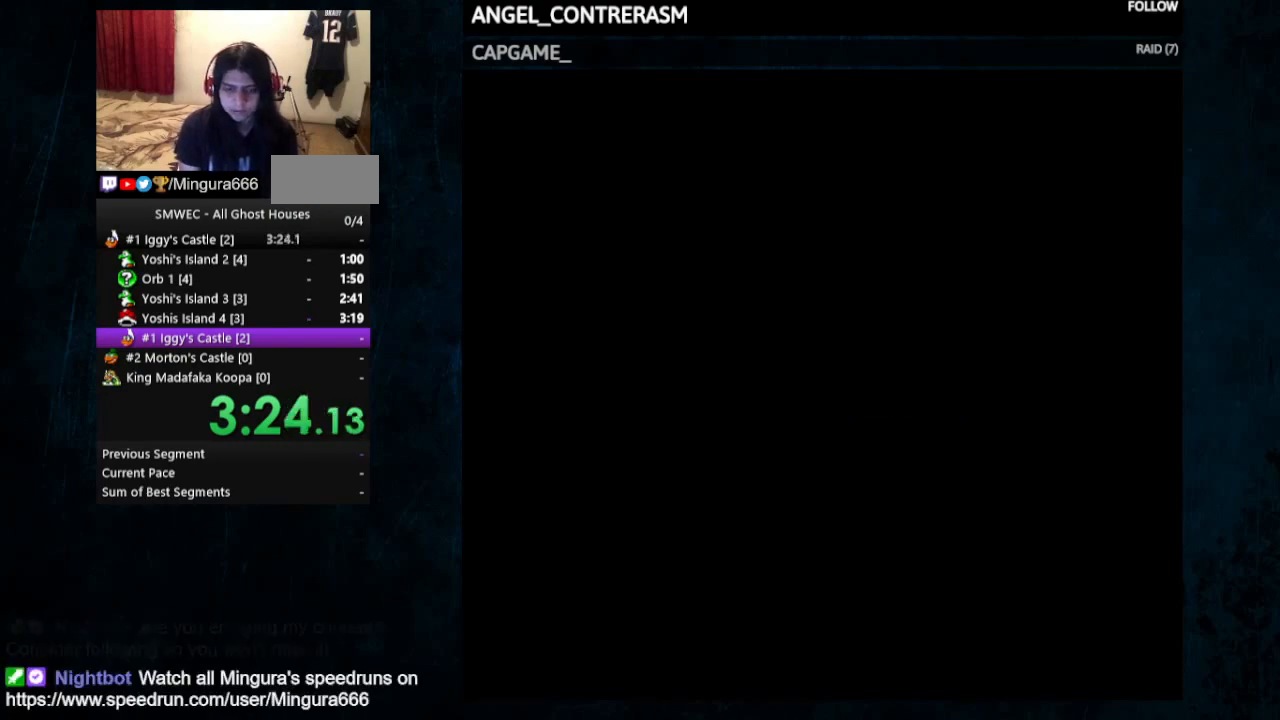
{"buttons": ["A"], "events": [[33, "A", "down"], [33, "B", "up"], [133, "A", "up"], [133, "B", "down"], [200, "A", "down"], [200, "B", "up"], [400, "A", "up"], [400, "B", "down"], [467, "A", "down"], [467, "B", "up"]]}
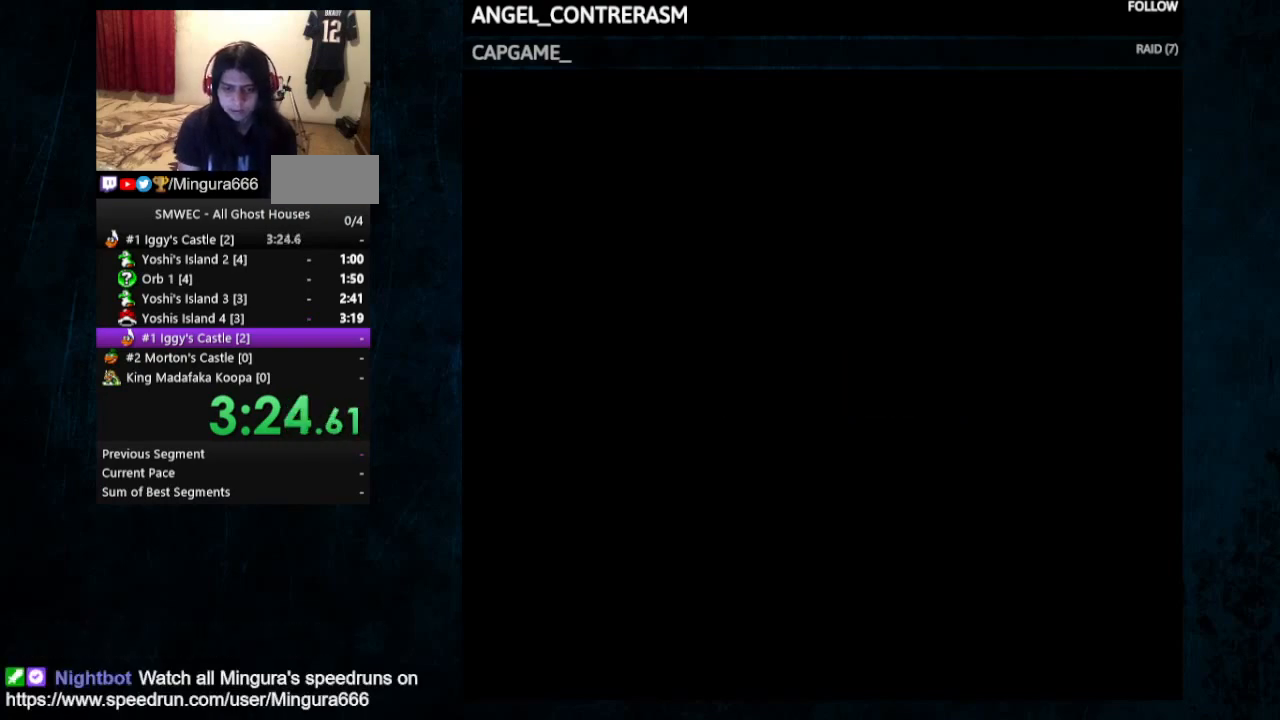
{"buttons": ["A"], "events": [[33, "A", "up"], [33, "B", "down"], [100, "A", "down"], [100, "B", "up"], [200, "A", "up"], [200, "B", "down"], [233, "A", "down"], [267, "B", "up"], [333, "A", "up"], [333, "B", "down"], [367, "A", "down"], [400, "B", "up"], [467, "A", "up"], [500, "A", "down"]]}
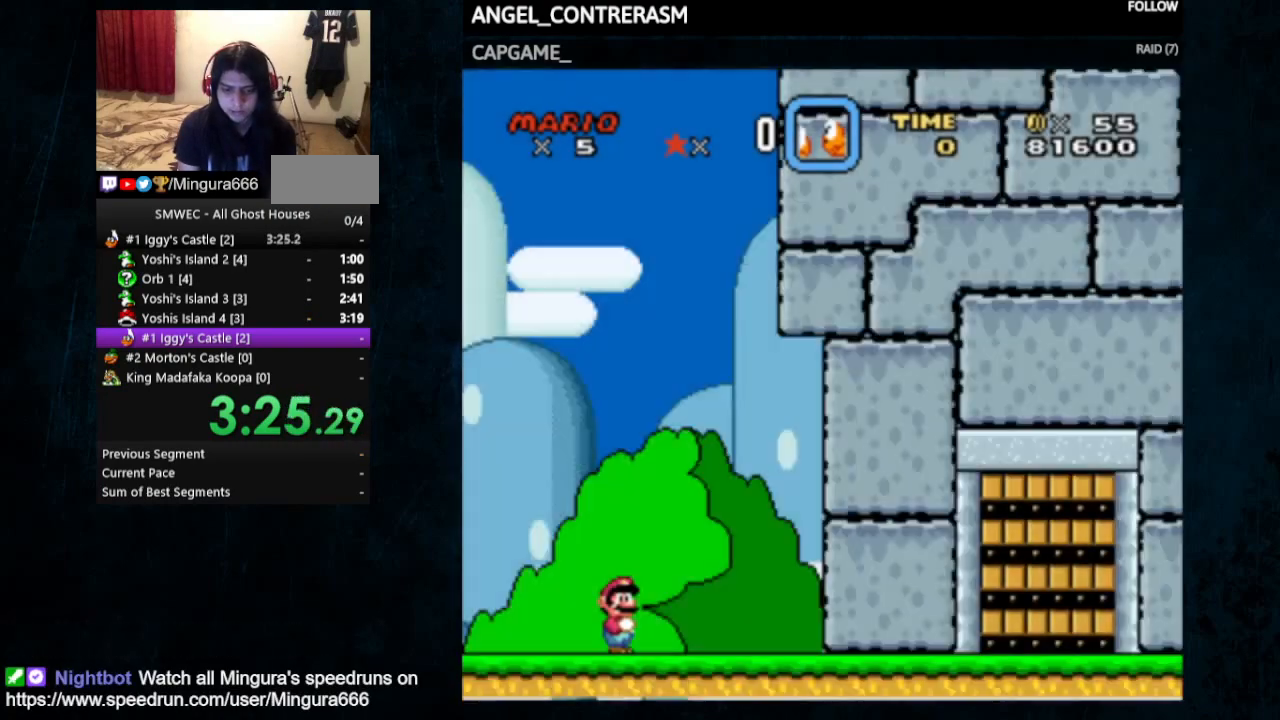
{"buttons": ["Y", "DPAD_UP", "DPAD_RIGHT"], "events": [[67, "A", "up"], [67, "B", "down"], [200, "B", "up"], [267, "Y", "down"], [433, "DPAD_RIGHT", "down"], [500, "DPAD_UP", "down"]]}
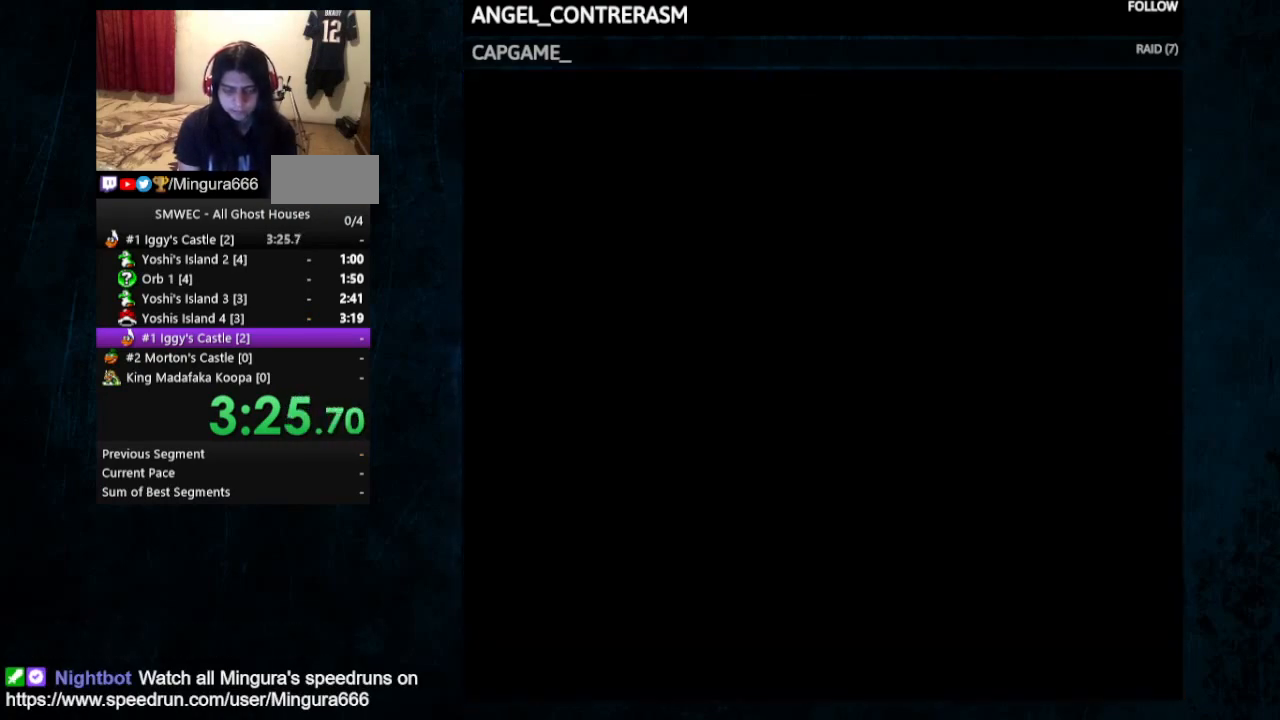
{"buttons": ["Y", "DPAD_RIGHT"], "events": [[133, "DPAD_UP", "up"]]}
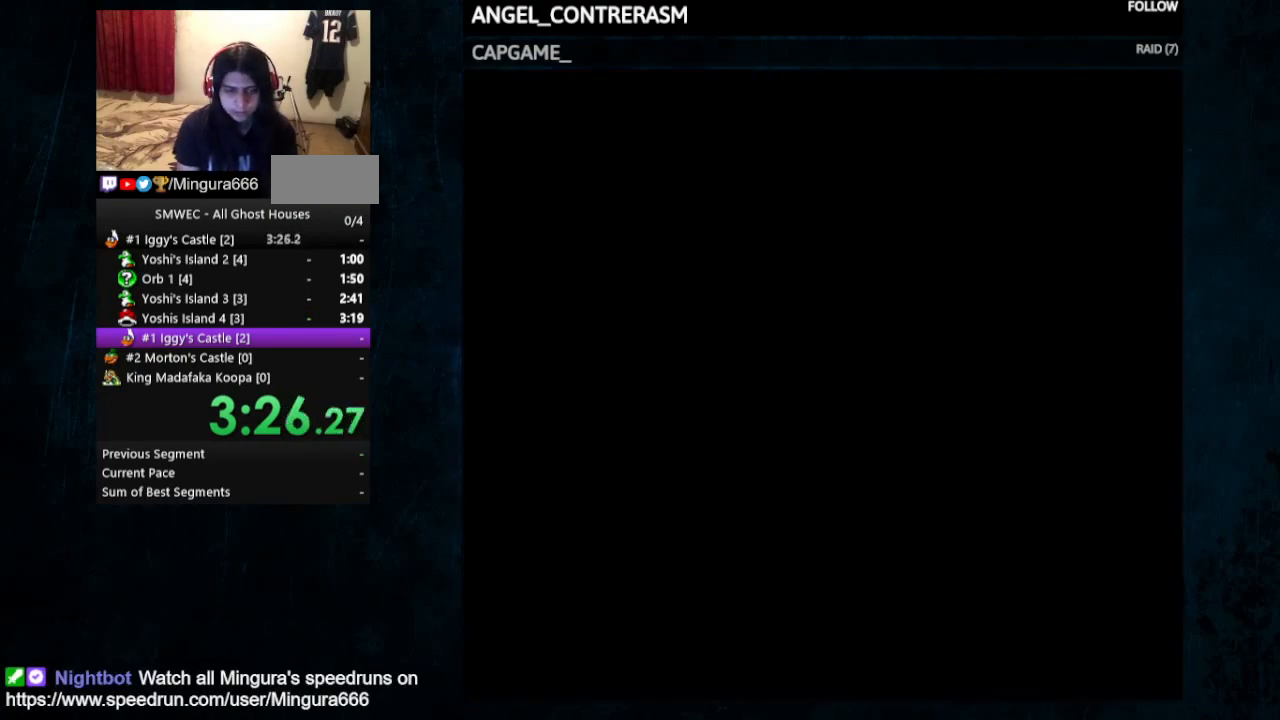
{"buttons": ["Y", "DPAD_RIGHT"], "events": []}
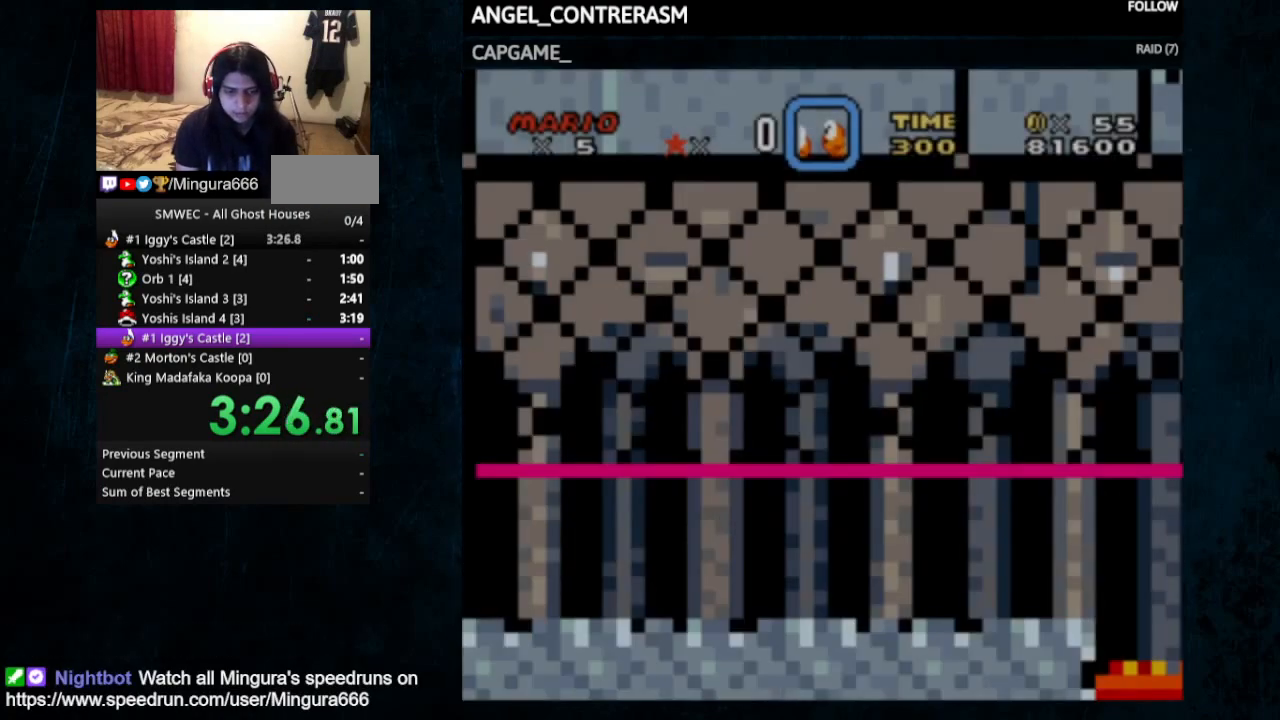
{"buttons": ["B", "Y", "DPAD_RIGHT"], "events": [[333, "B", "down"]]}
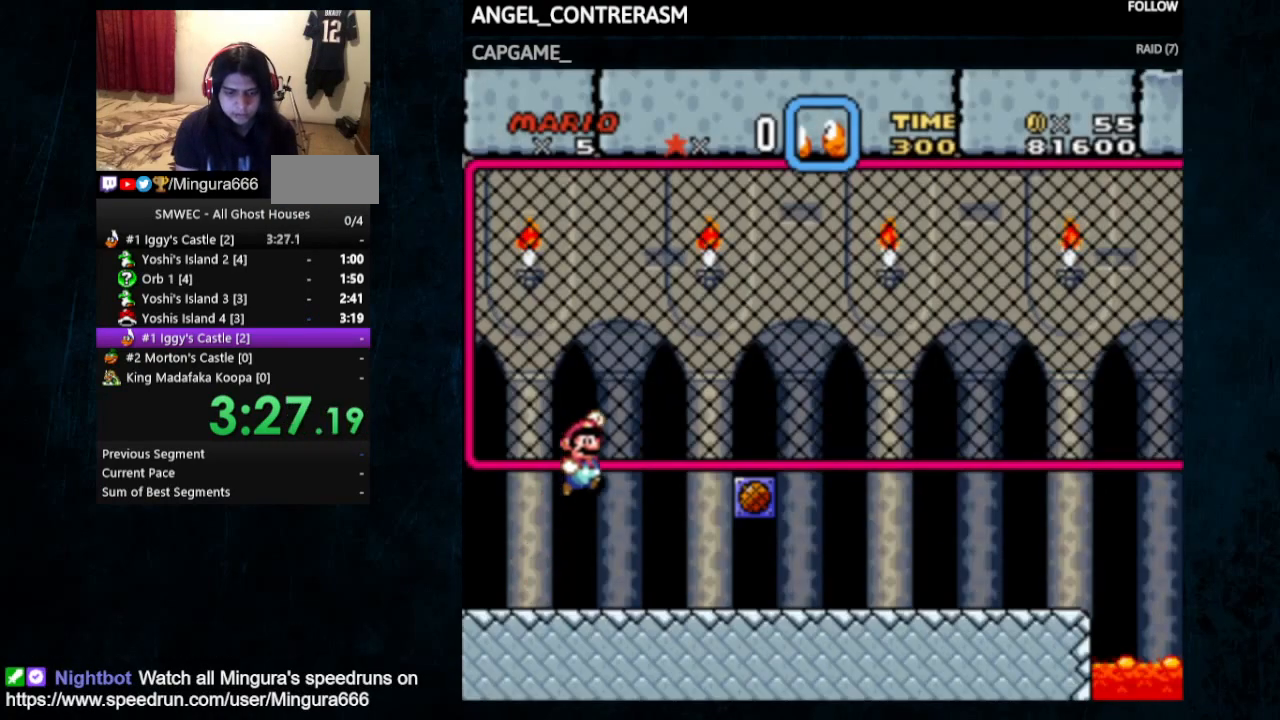
{"buttons": ["B", "Y"], "events": [[100, "B", "up"], [400, "B", "down"], [400, "DPAD_RIGHT", "up"]]}
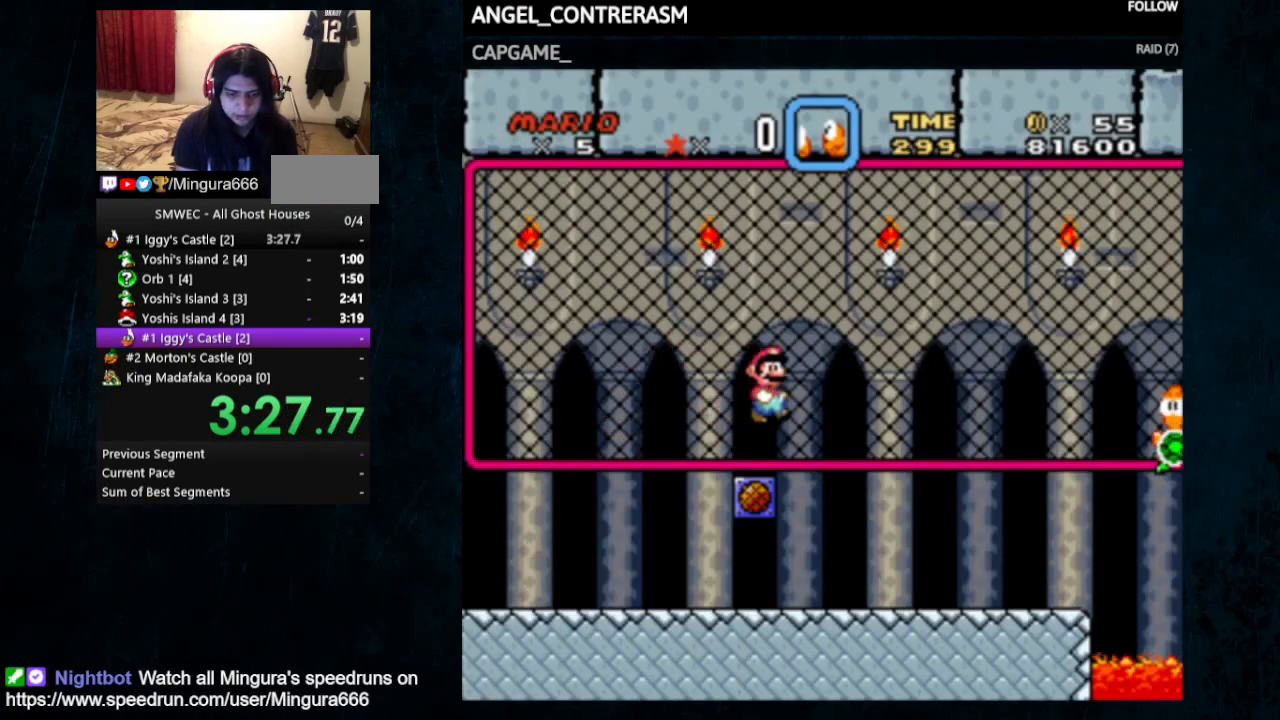
{"buttons": ["DPAD_UP", "DPAD_LEFT"], "events": [[200, "B", "up"], [200, "DPAD_UP", "down"], [233, "Y", "up"], [333, "SELECT", "down"], [400, "DPAD_LEFT", "down"], [400, "SELECT", "up"]]}
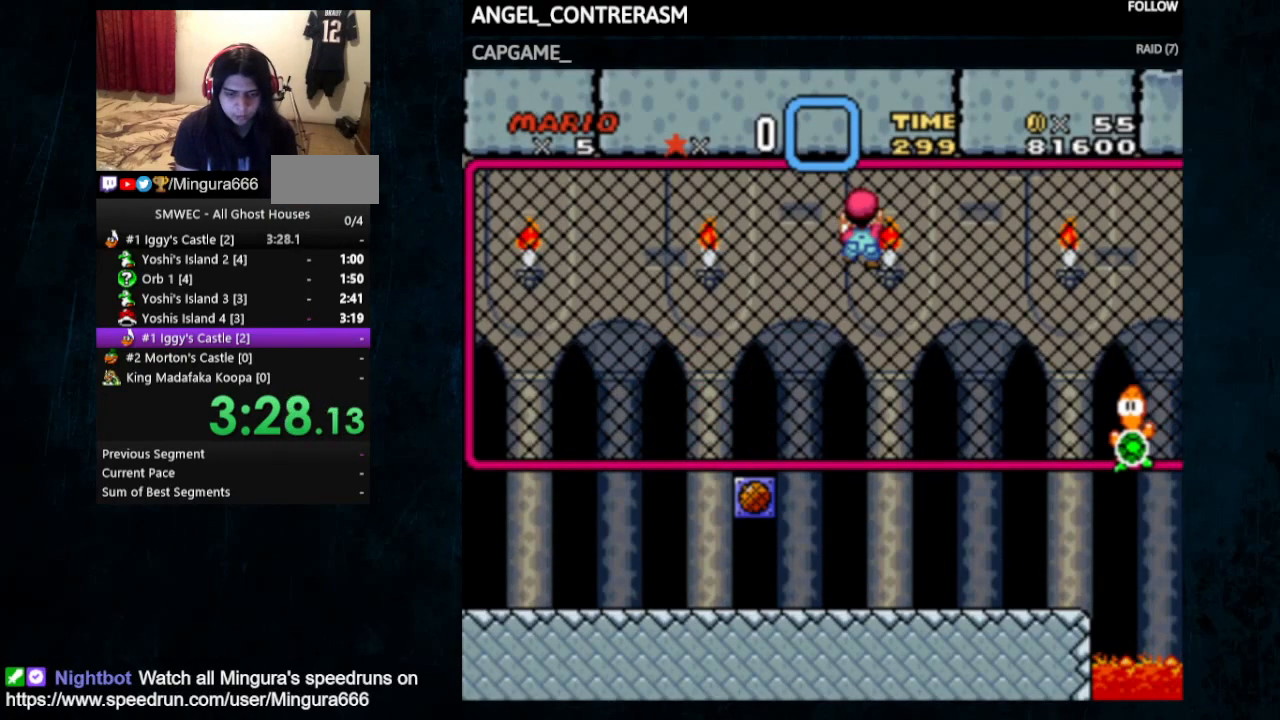
{"buttons": [], "events": [[267, "DPAD_LEFT", "up"], [267, "DPAD_UP", "up"]]}